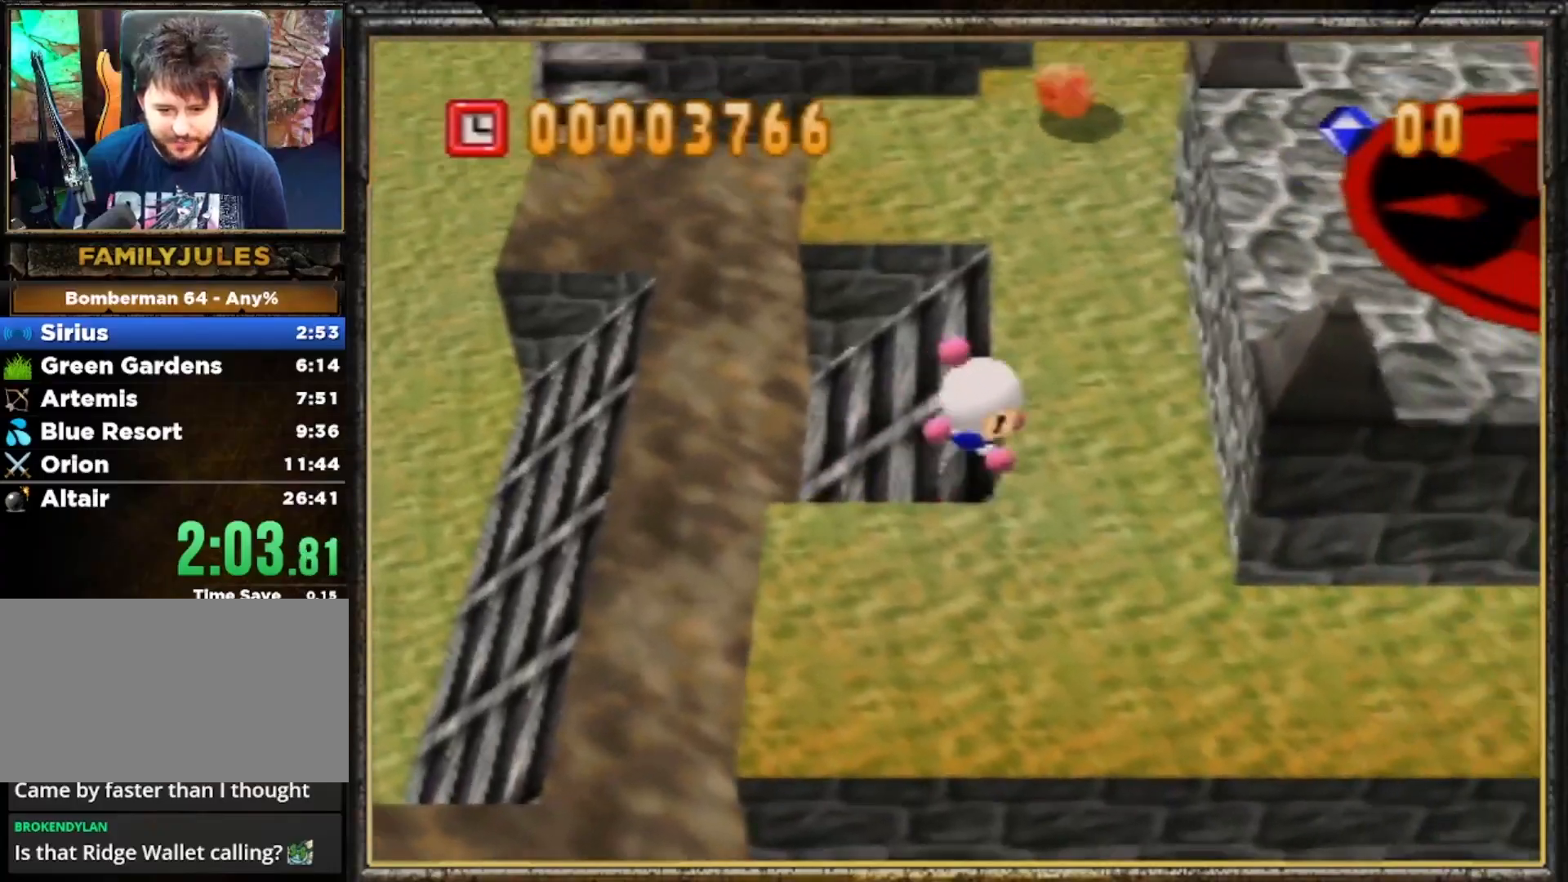
Gameplay with a controller (Nintendo layout); each line is a JSON object with the inputs held at the frame after it. "events" lists button and stick changes between this image and that frame as [ms after this image, input, new state], when the widget could be followed in between. Not read: L3 R3 START.
{"buttons": [], "left_stick": "down-right", "events": []}
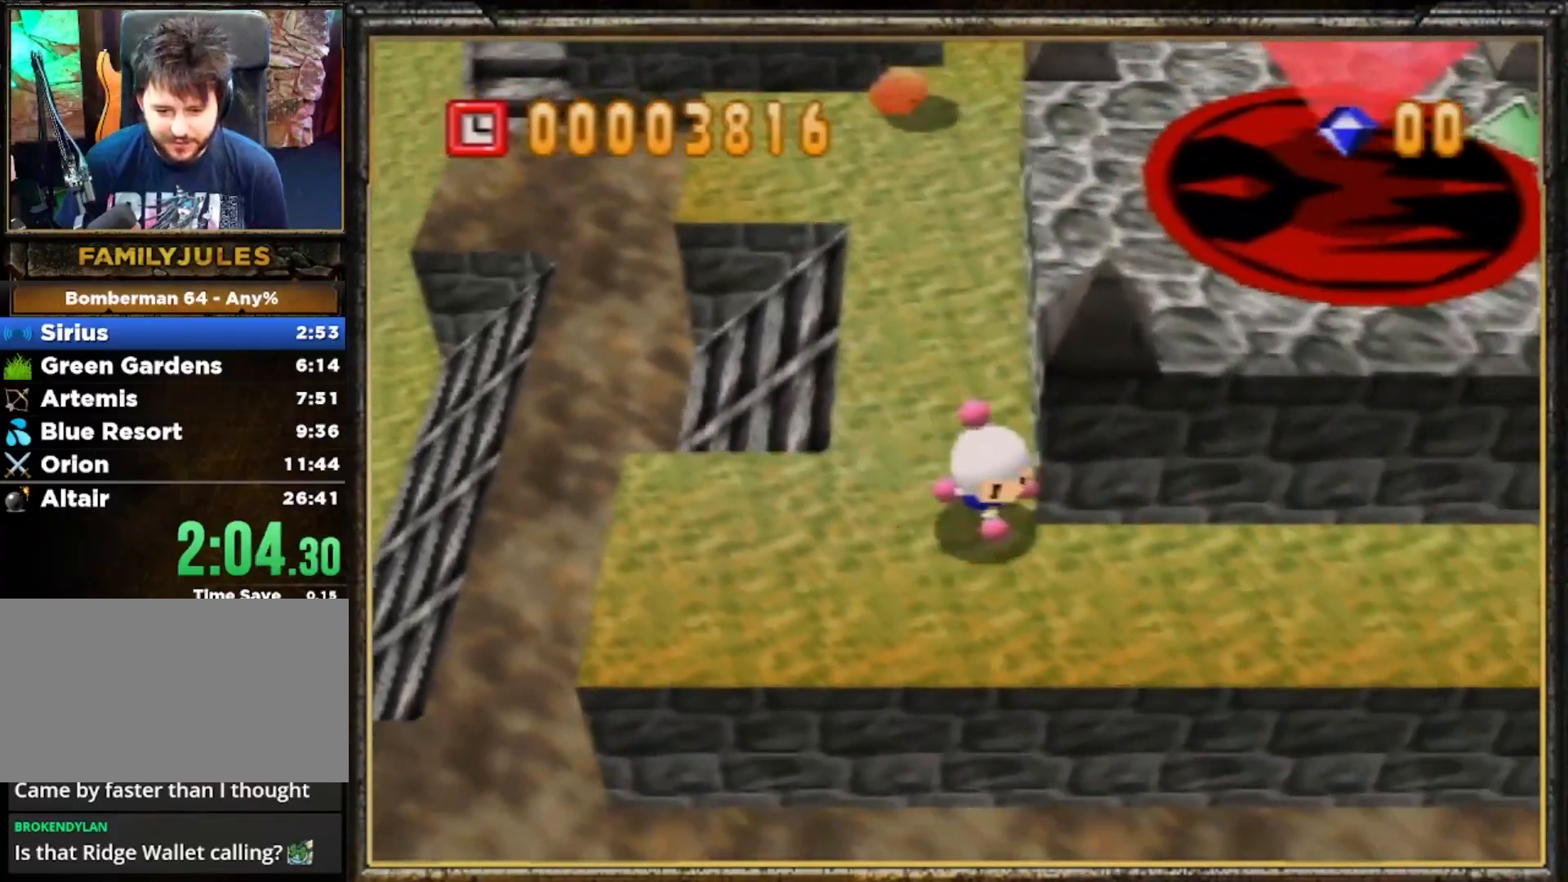
{"buttons": [], "left_stick": "right", "events": [[167, "left_stick", "right"]]}
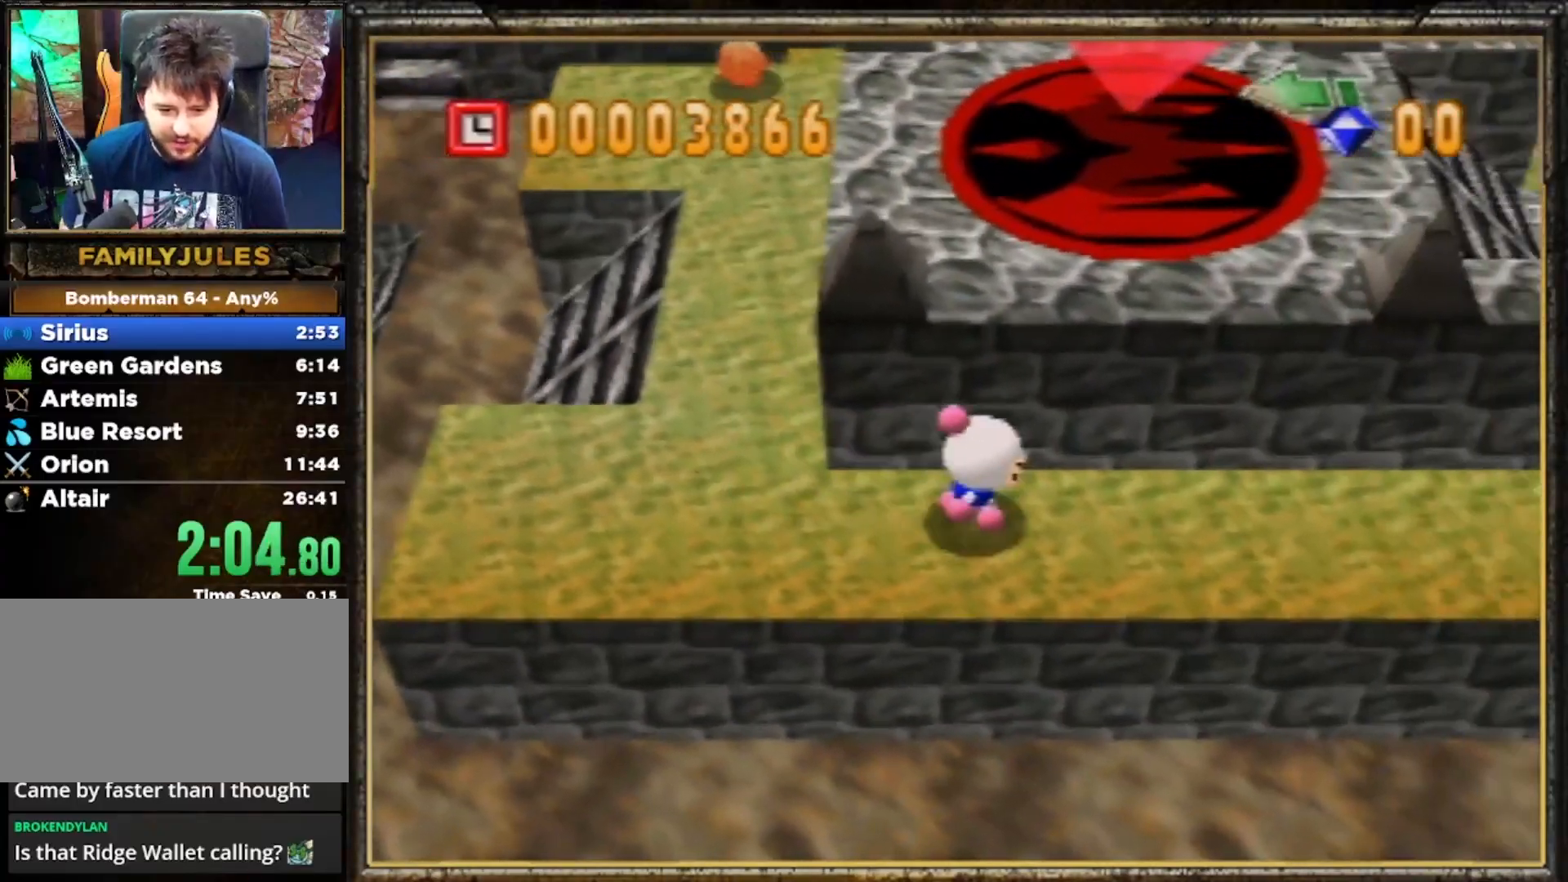
{"buttons": [], "left_stick": "right", "events": []}
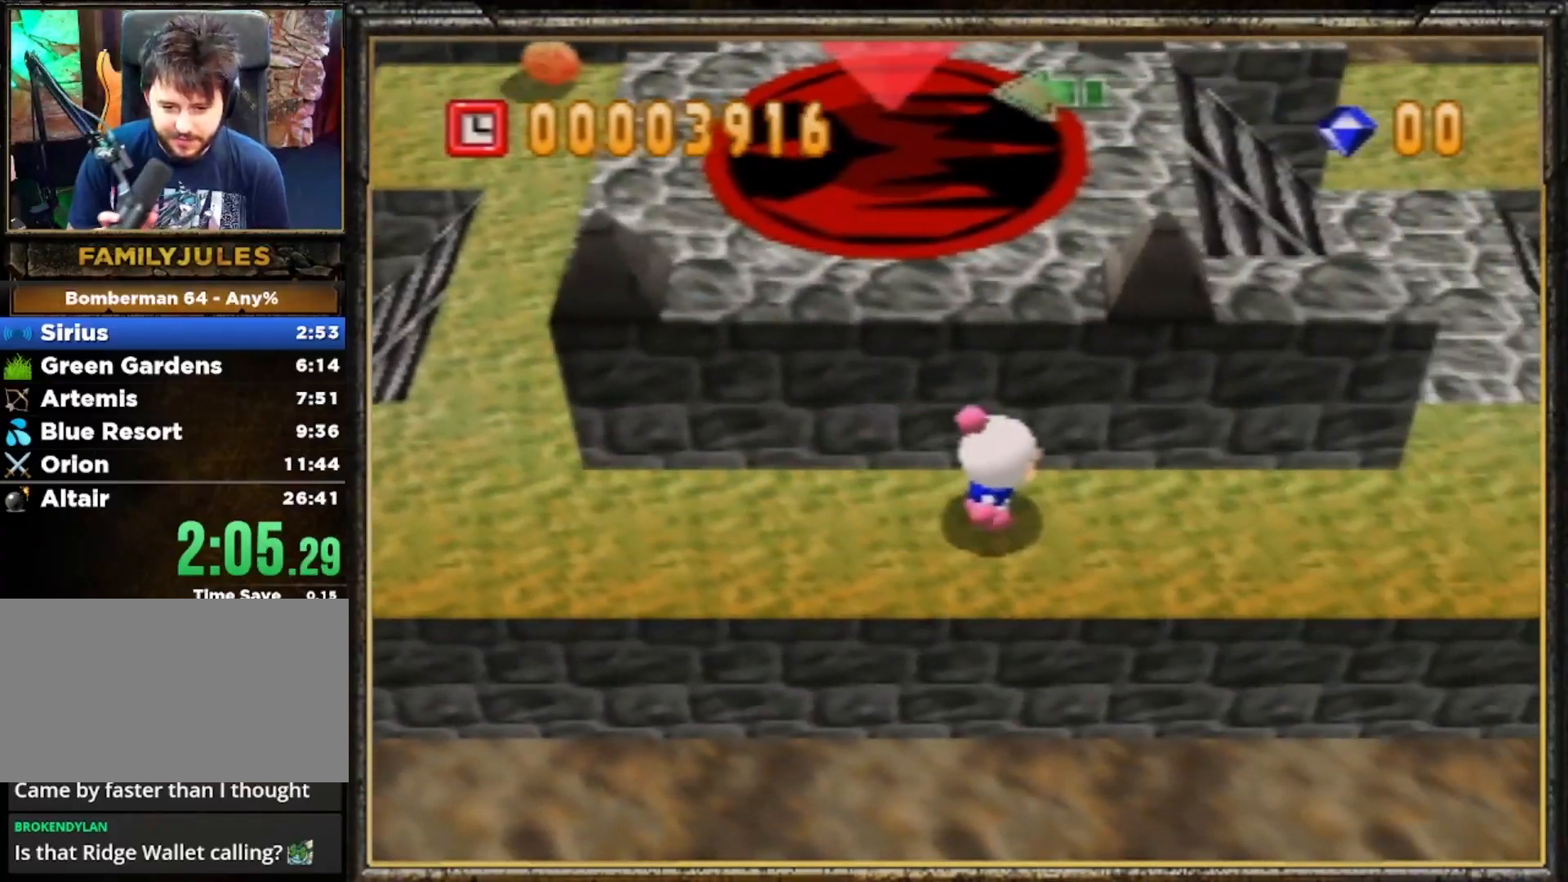
{"buttons": [], "left_stick": "right", "events": []}
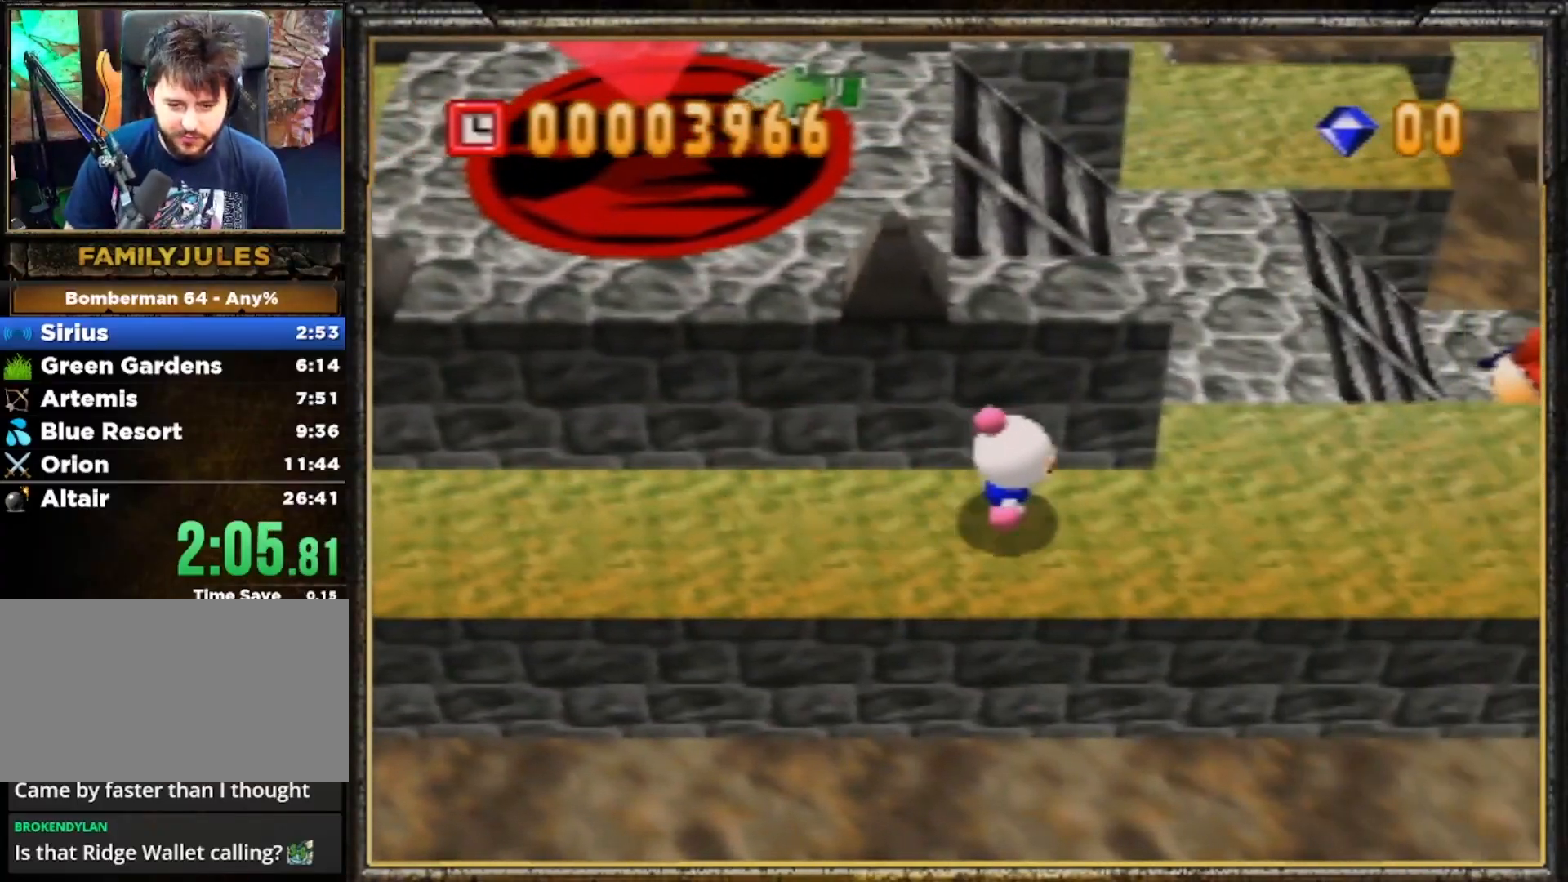
{"buttons": [], "left_stick": "up", "events": [[300, "left_stick", "up-right"], [400, "left_stick", "up"]]}
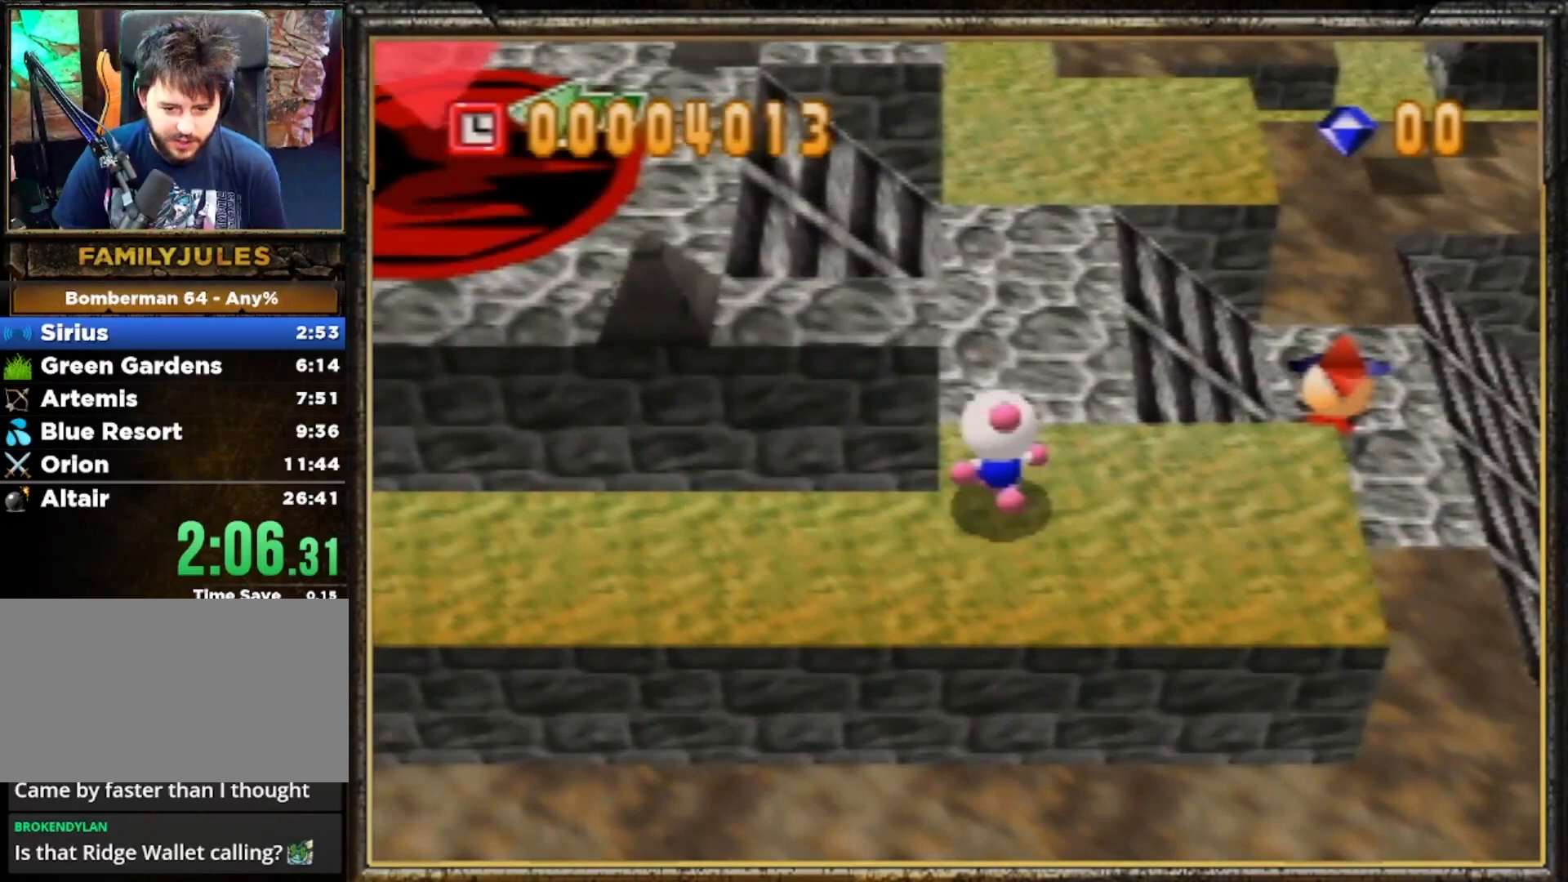
{"buttons": [], "left_stick": "left", "events": [[367, "left_stick", "up-left"], [500, "left_stick", "left"]]}
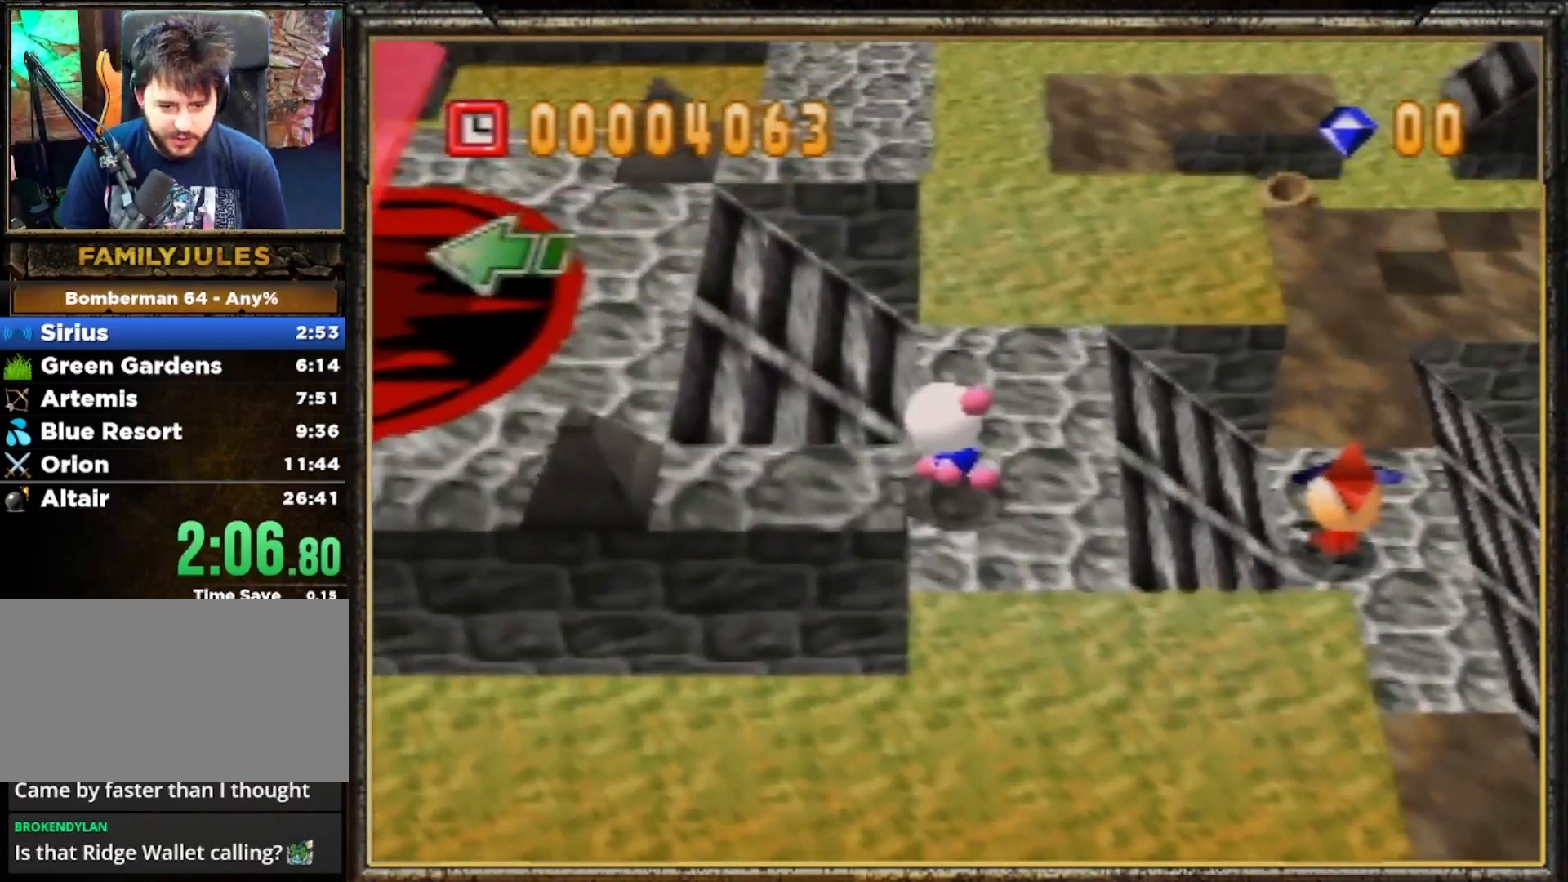
{"buttons": [], "left_stick": "left", "events": []}
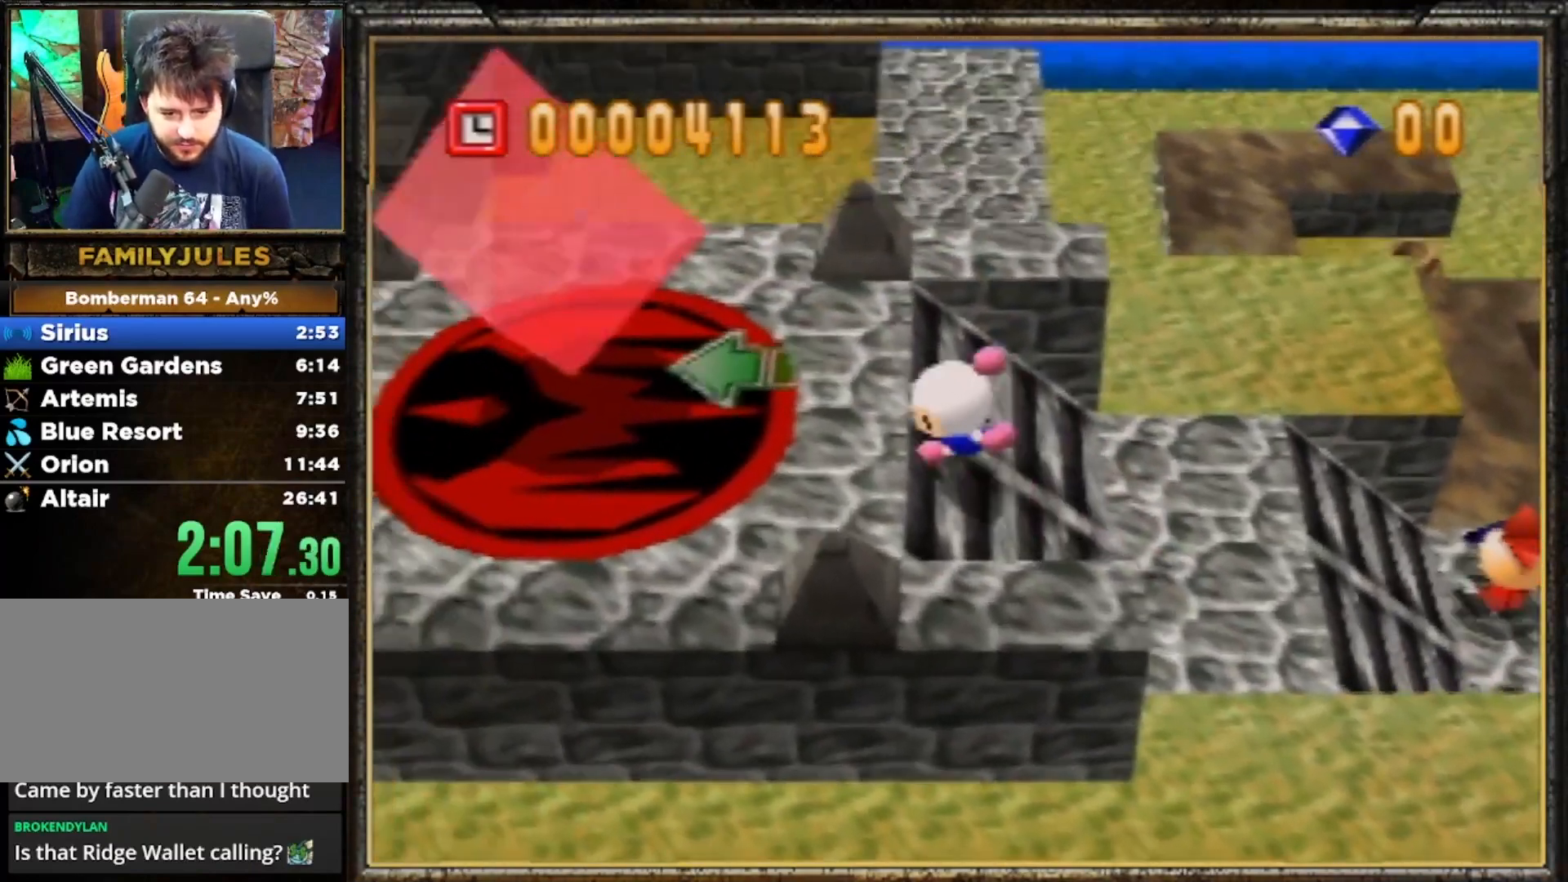
{"buttons": [], "left_stick": "left", "events": []}
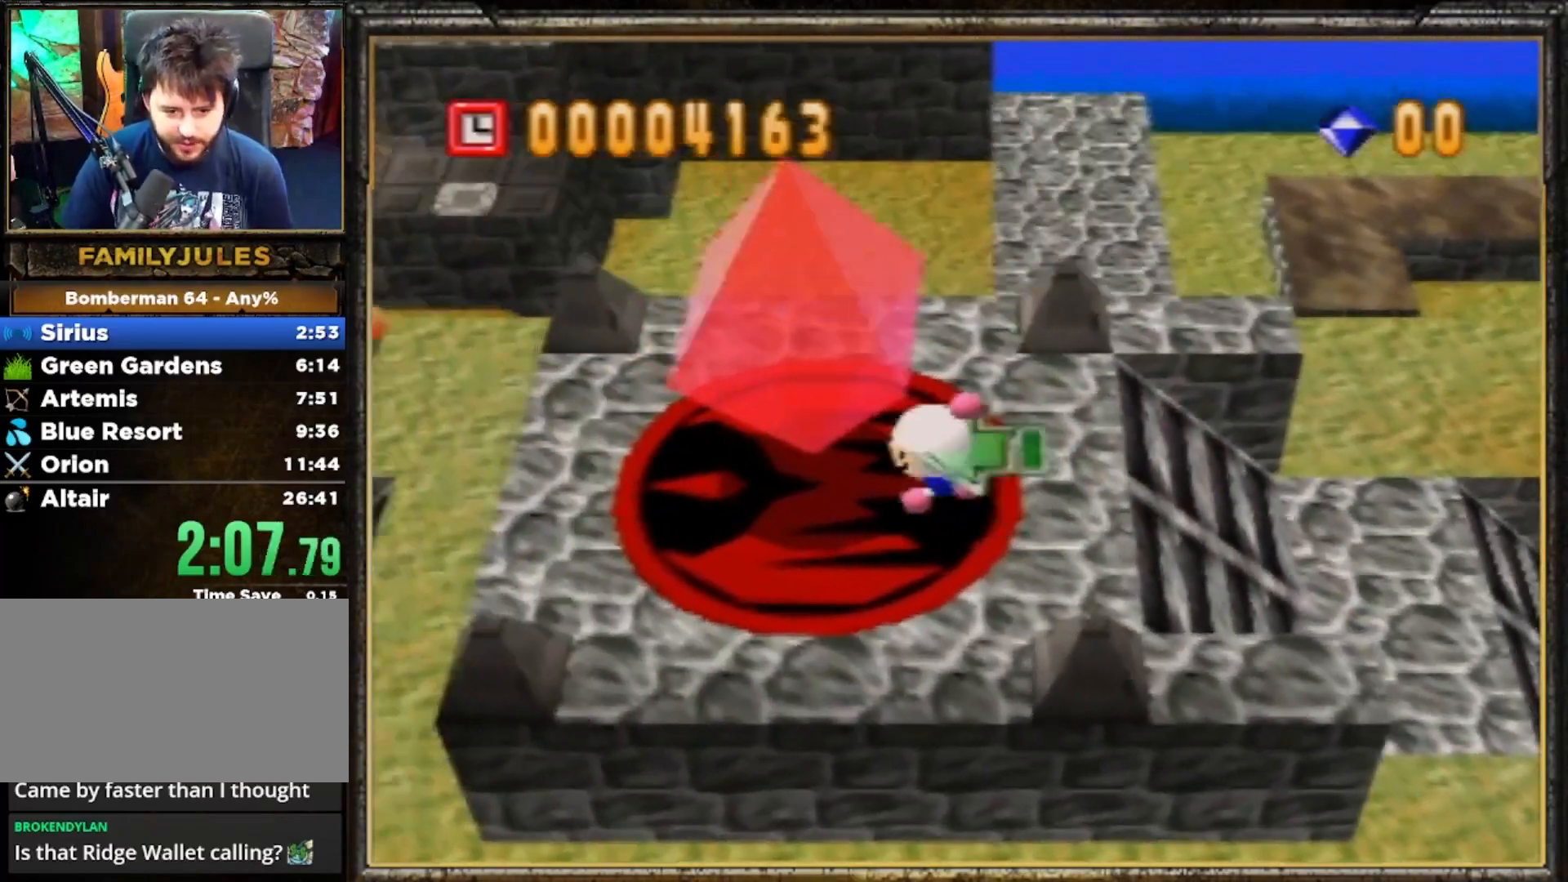
{"buttons": [], "left_stick": "center", "events": [[333, "left_stick", "center"]]}
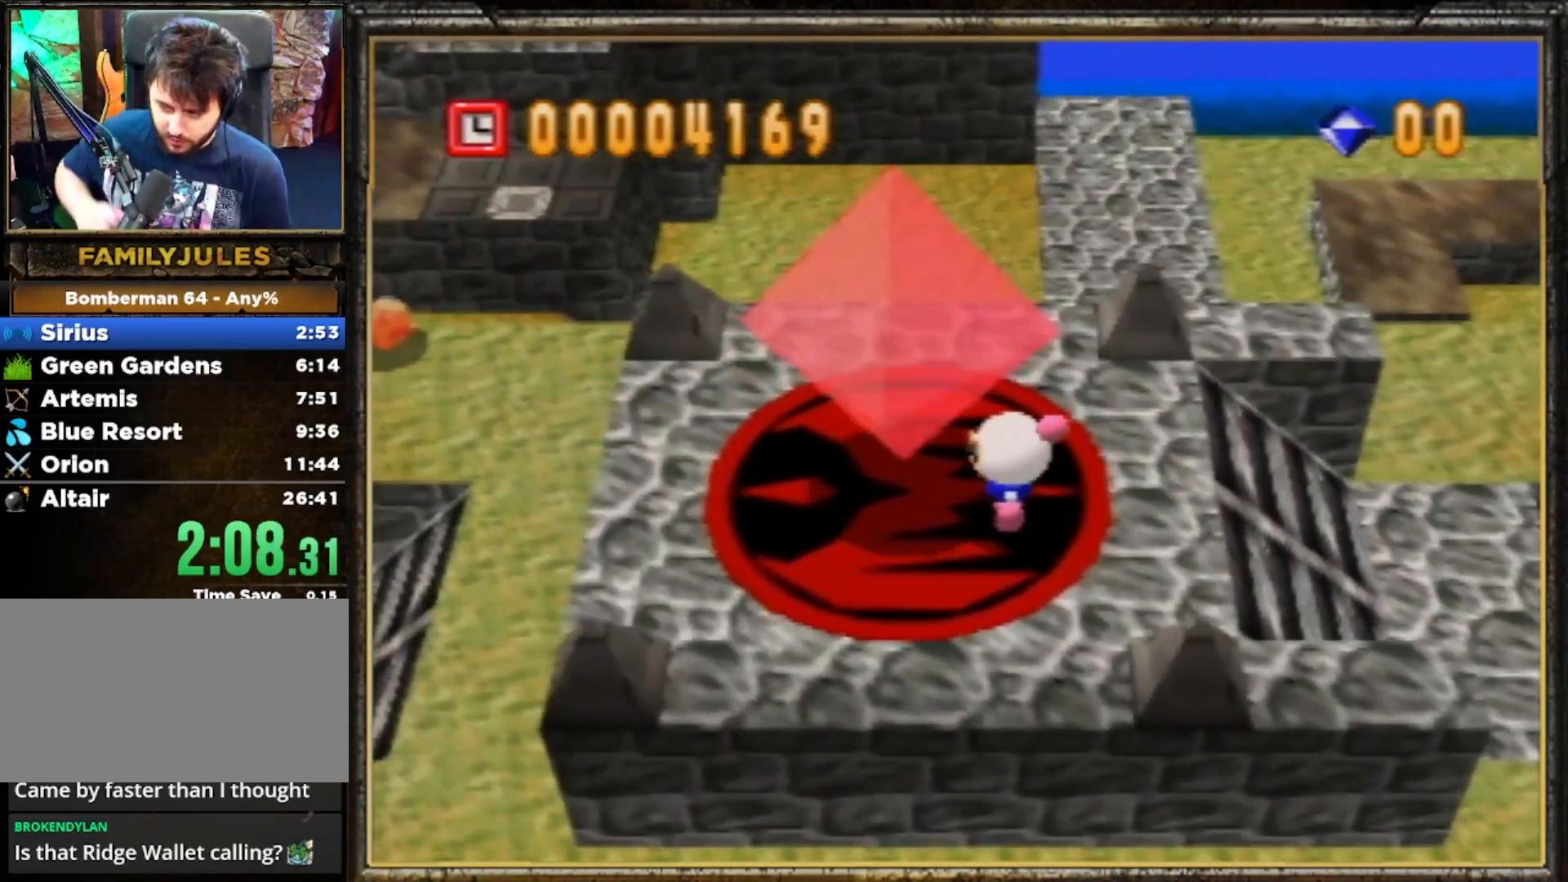
{"buttons": ["A"], "left_stick": "center", "events": [[367, "A", "down"], [400, "A", "up"], [433, "A", "down"]]}
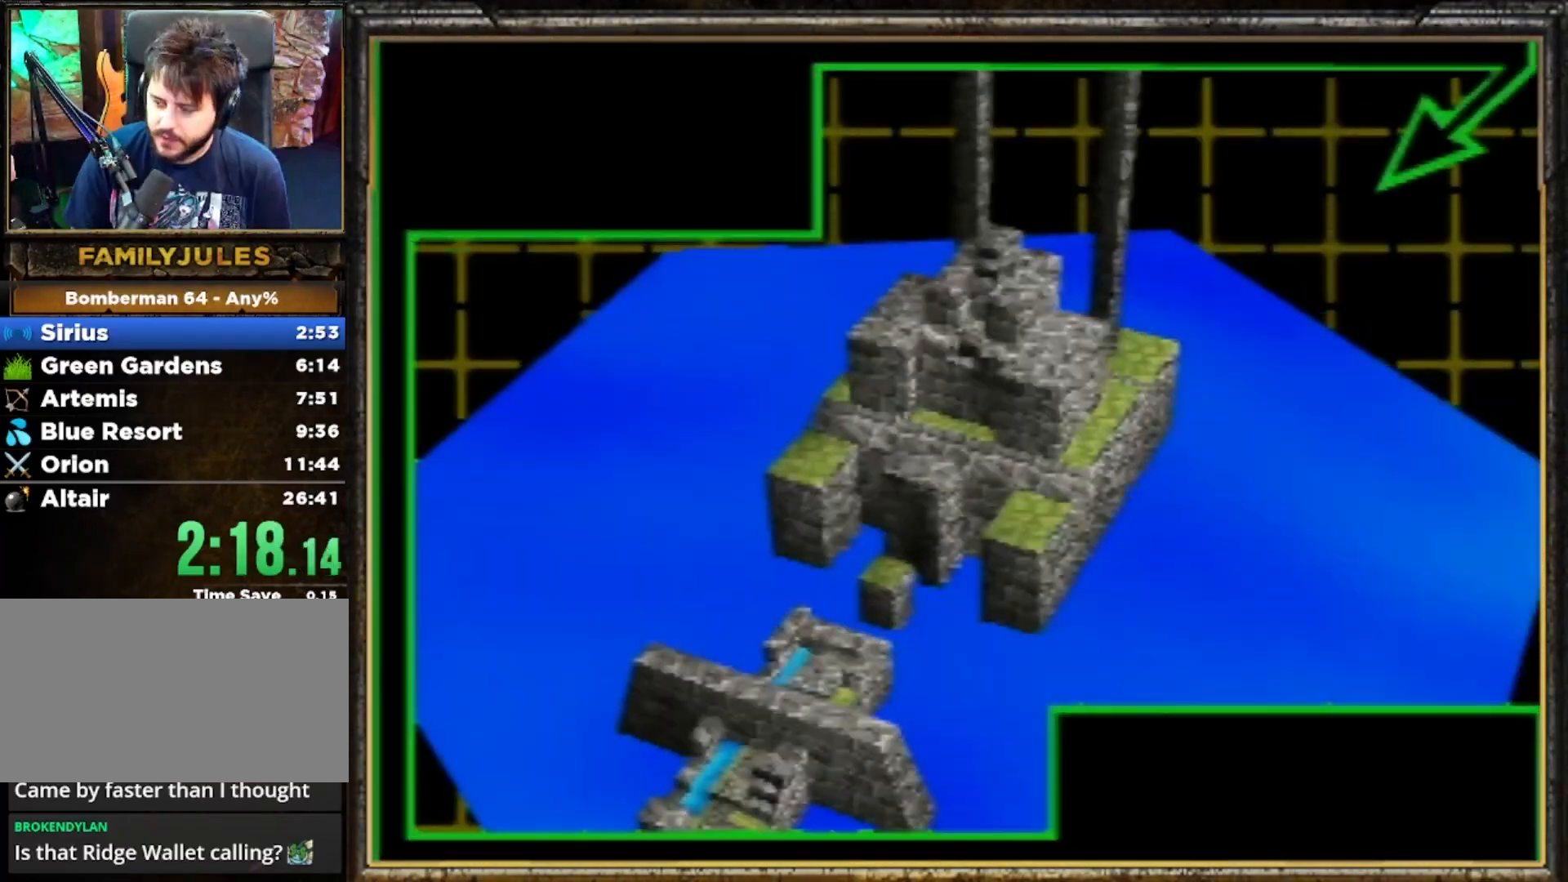
{"buttons": [], "left_stick": "center", "events": [[33, "A", "up"], [100, "A", "down"], [200, "A", "up"], [233, "A", "down"], [333, "A", "up"], [367, "A", "down"], [467, "A", "up"]]}
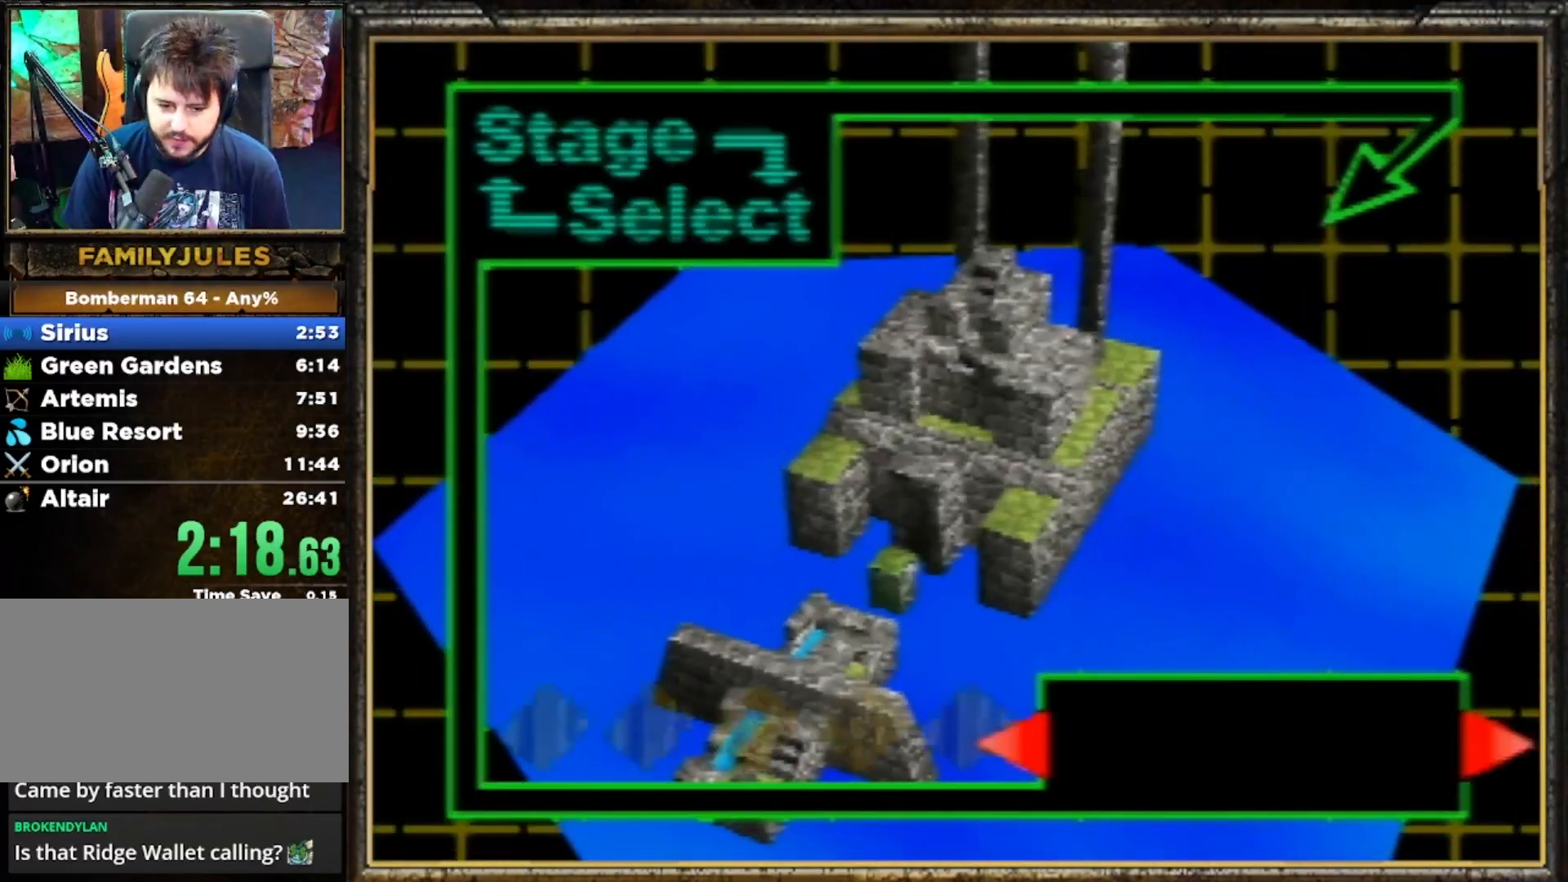
{"buttons": ["A"], "left_stick": "center", "events": [[33, "A", "down"], [100, "A", "up"], [167, "A", "down"], [267, "A", "up"], [333, "A", "down"], [400, "A", "up"], [467, "A", "down"]]}
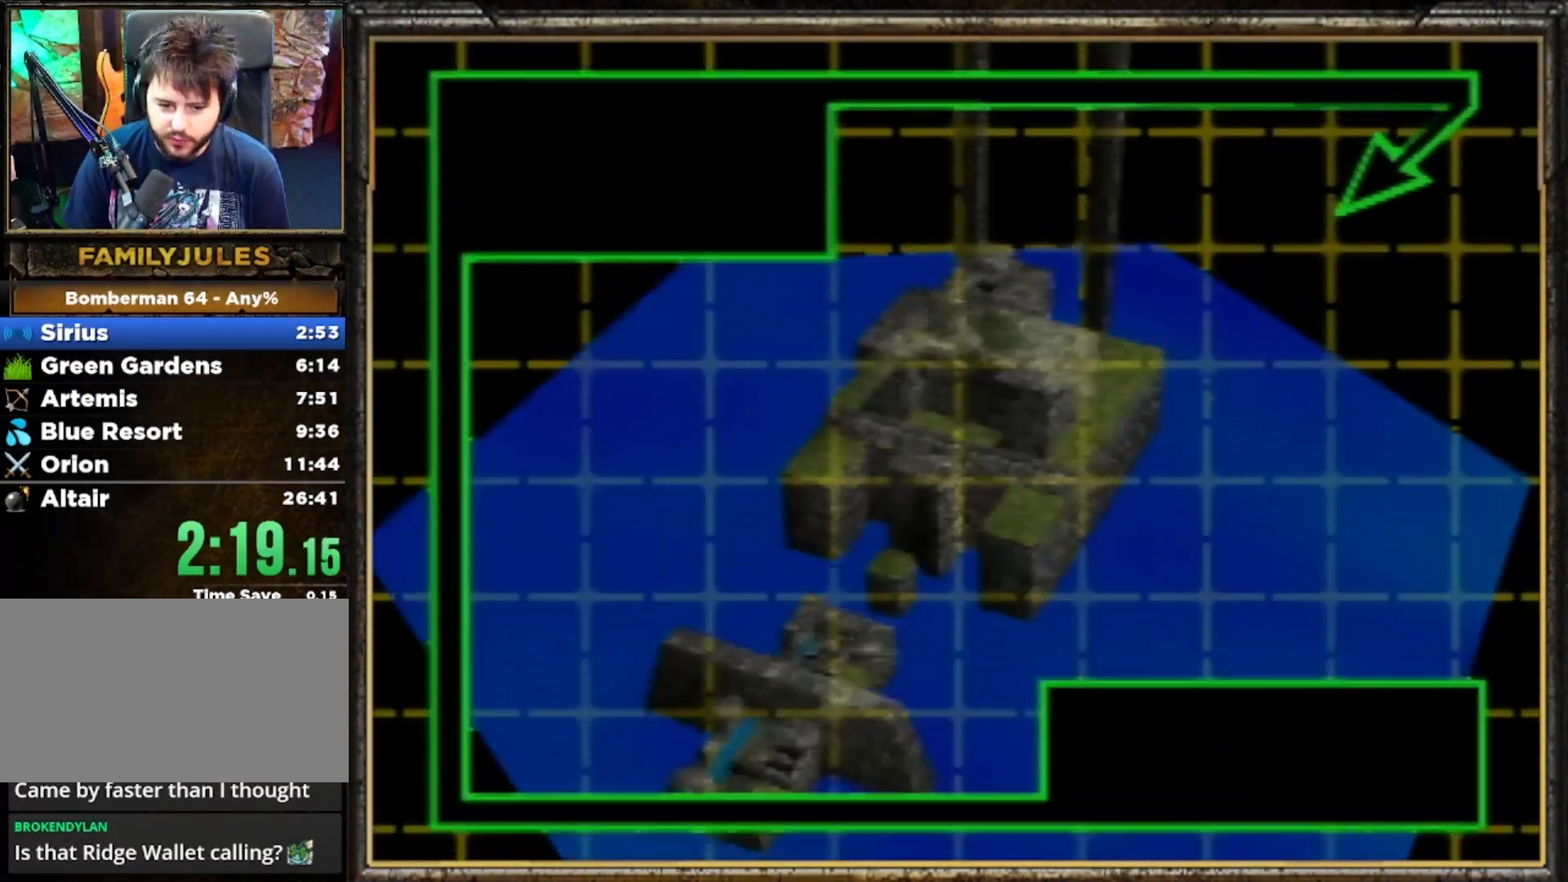
{"buttons": [], "left_stick": "center", "events": [[67, "A", "up"], [133, "A", "down"], [200, "A", "up"]]}